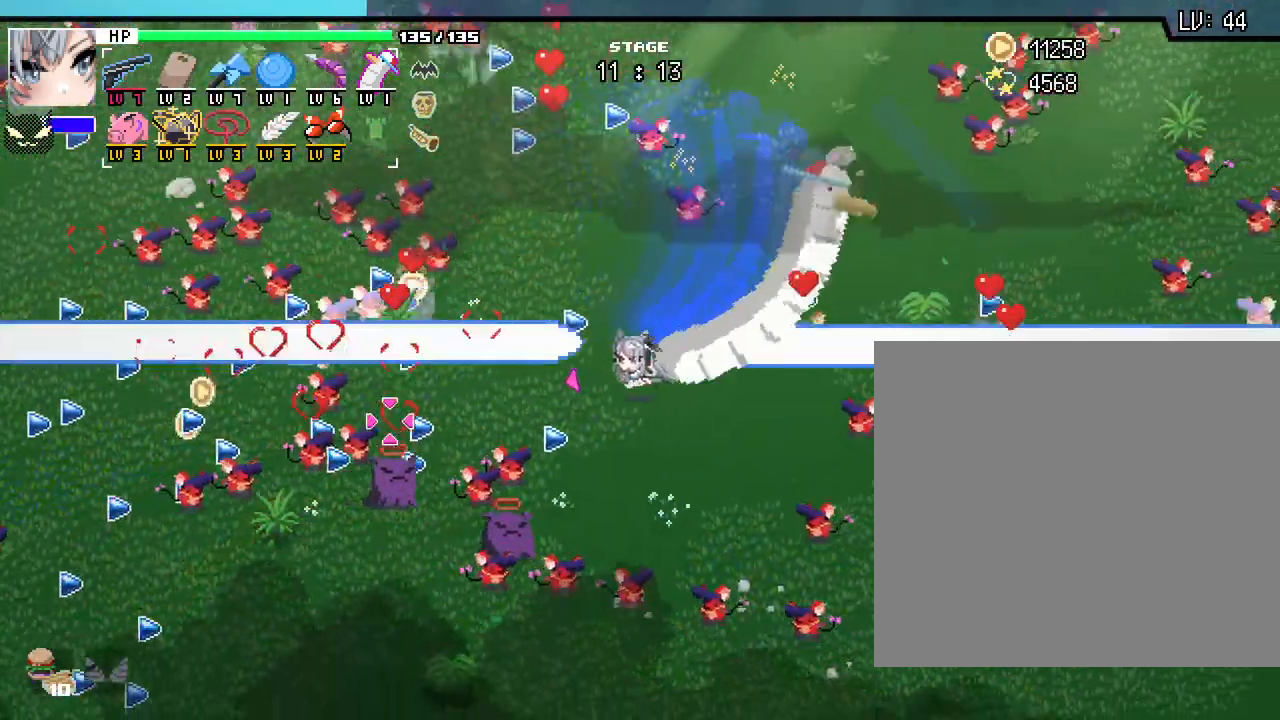
Gameplay with keyboard and mouse; each line is a JSON object with the keys and mouse buttons held at the frame after it. "events" lists presses ("down") and releases ("up") of ".", "/", "0", "1", "2", "3", "4", "5", "6", "7", "8", "9", "a", "alt_l", "alt_r", "b", "backslash", "backspace", "c", "caps_lock", "comma", "ctrl_l", "ctrl_r", "d", "e", "equals", "escape", "f", "f1", "f10", "f11", "f12", "f2", "f3", "f4", "f5", "f6", "f7", "f8", "f9", "g", "h", "i", "j", "k", "l", "lbracket", "m", "minus", "n", "o", "p", "q", "quote", "r", "rbracket", "return", "s", "semicolon", "shift_l", "shift_r", "space", "super_l", "super_r", "t", "tab", "tilde", "u", "v", "w", "x", "y", "z", "mouse_left", "mouse_wheel", "mouse_right", "mouse_mb4" and "mouse_mb5" between this image and that frame as [ms after this image, input, new state], when the widget could be followed in between. "mouse_left", "mouse_wheel", "mouse_right", "mouse_mb4", "mouse_mb5" = the "left", "wheel", "right", "mb4", "mb5" buttons of the "mouse" list. No other keys are recorded. "wheel" means that the mouse wheel is clicked or scrolled. Not read: mouse_move.
{"keys": ["d", "w"], "mouse": [], "events": [[83, "s", "up"], [200, "w", "down"], [300, "a", "up"], [350, "d", "down"]]}
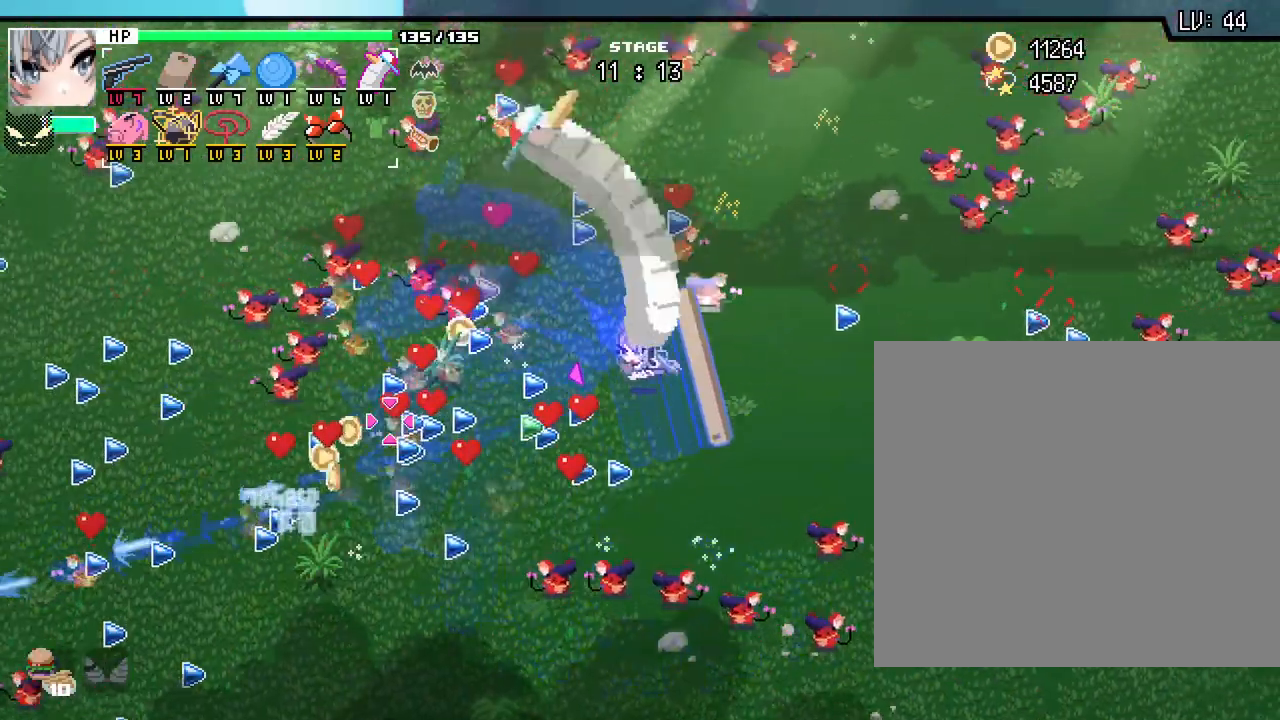
{"keys": ["d", "w"], "mouse": [], "events": [[17, "a", "down"], [17, "d", "up"], [267, "a", "up"], [367, "d", "down"]]}
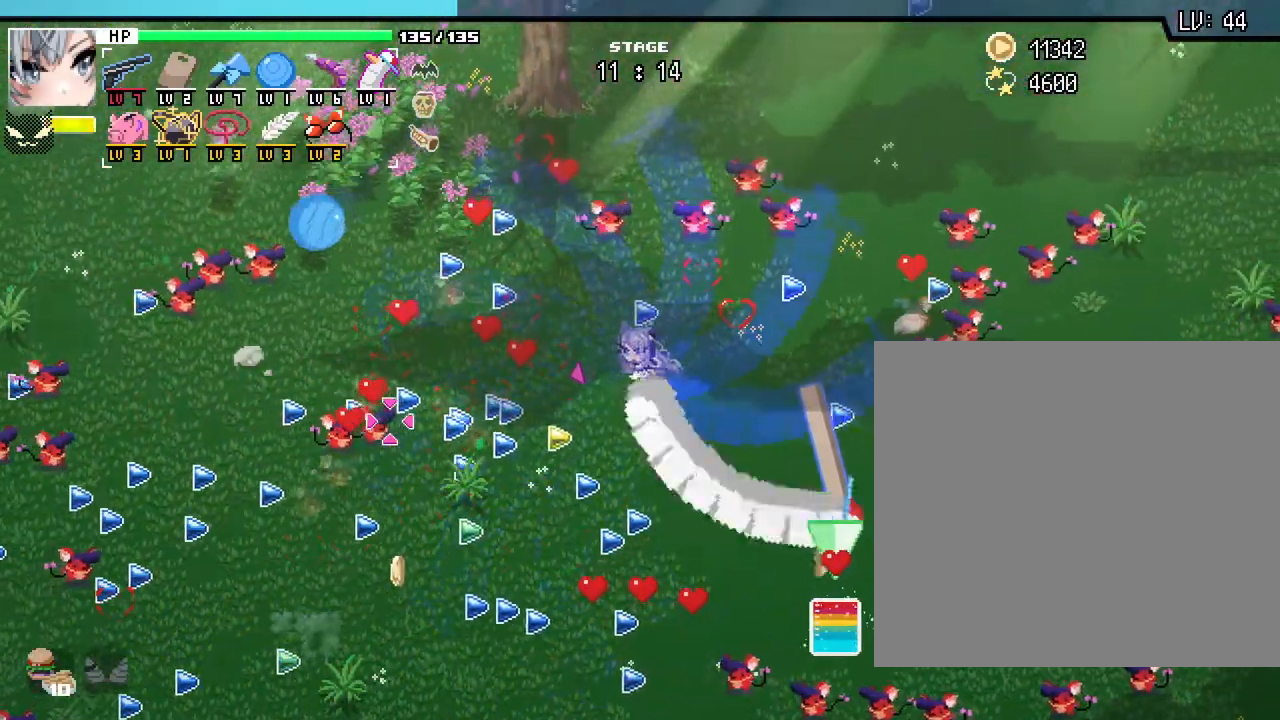
{"keys": ["a", "s"], "mouse": [], "events": [[83, "a", "down"], [83, "d", "up"], [83, "w", "up"], [200, "s", "down"]]}
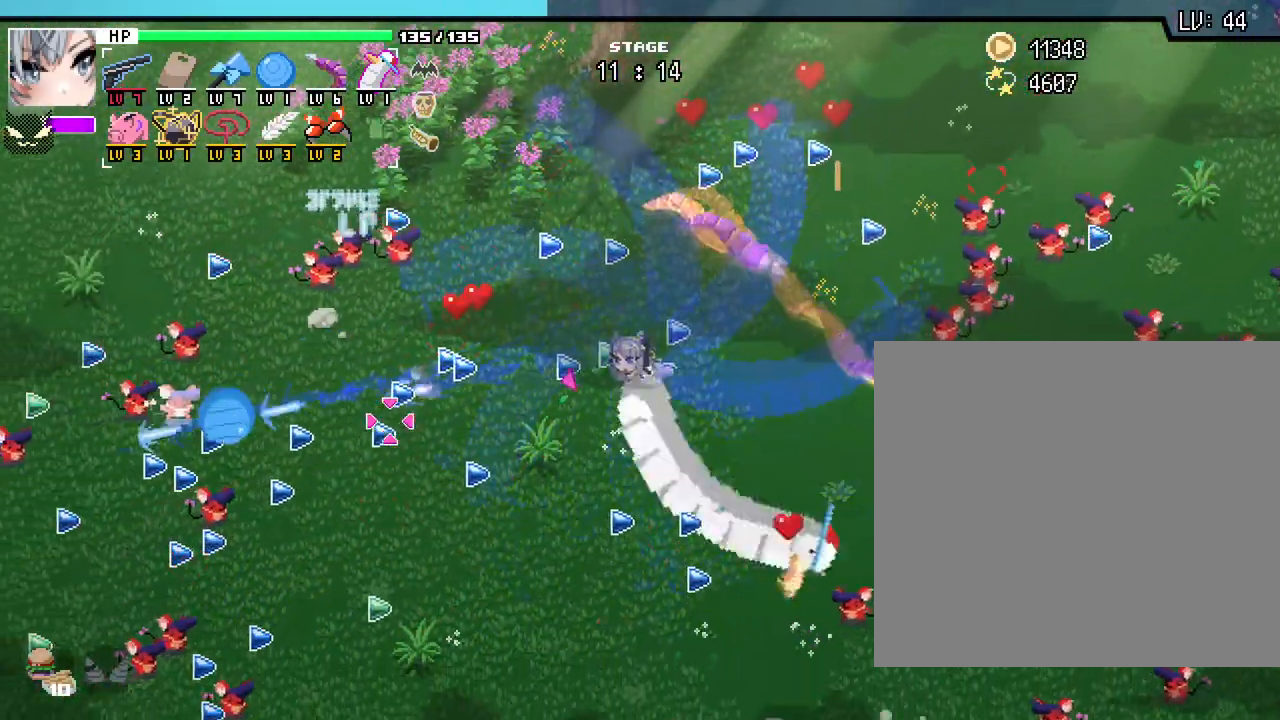
{"keys": ["d", "s"], "mouse": []}
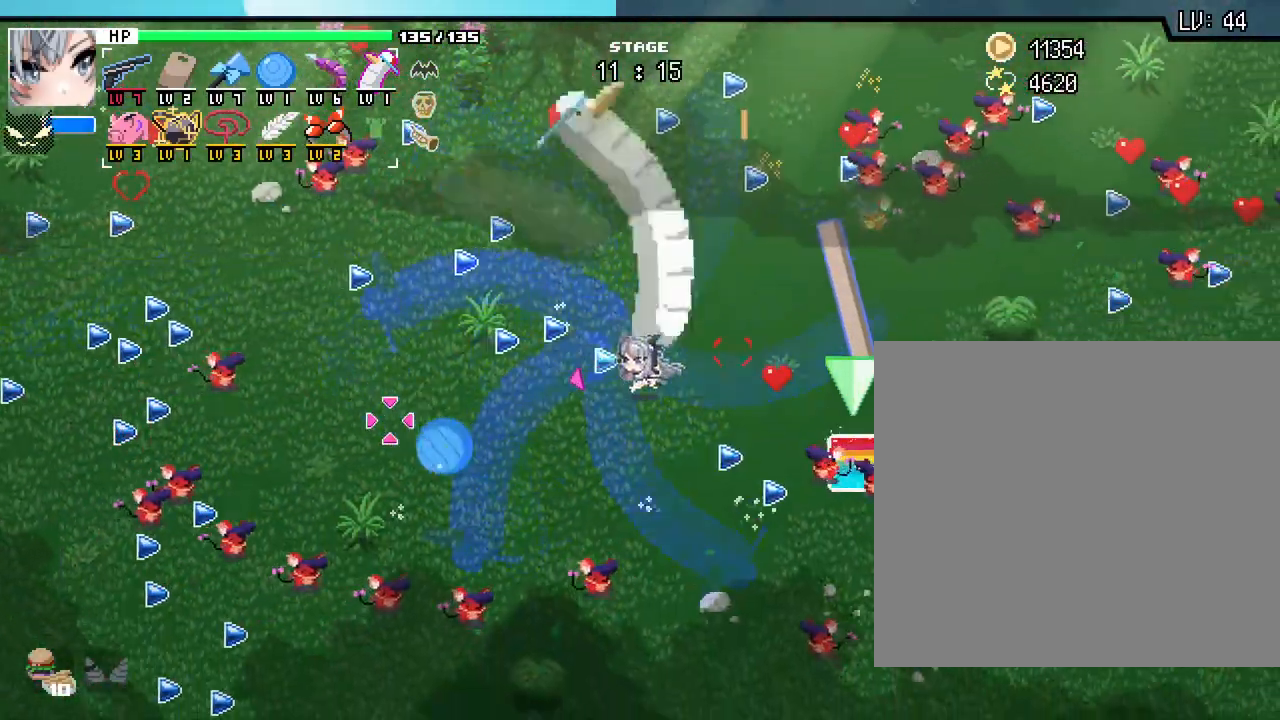
{"keys": ["d"], "mouse": [], "events": [[200, "s", "up"]]}
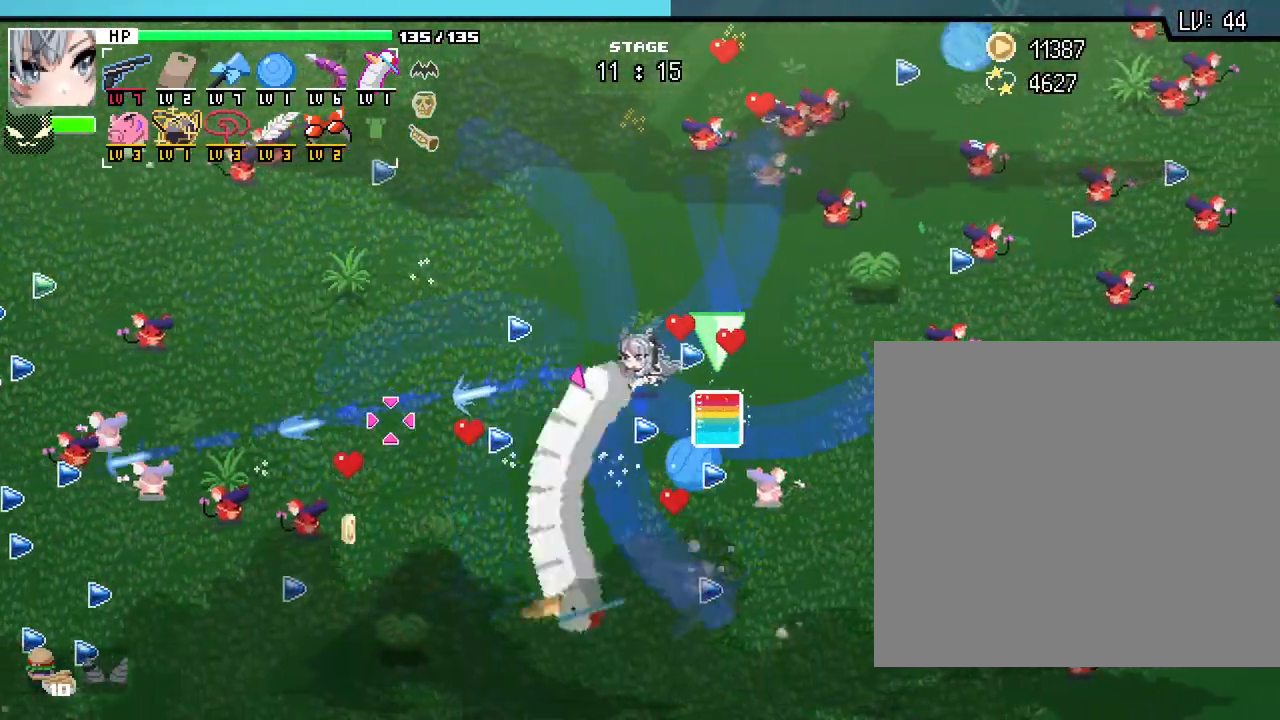
{"keys": [], "mouse": [], "events": [[17, "s", "down"], [283, "s", "up"], [300, "d", "up"]]}
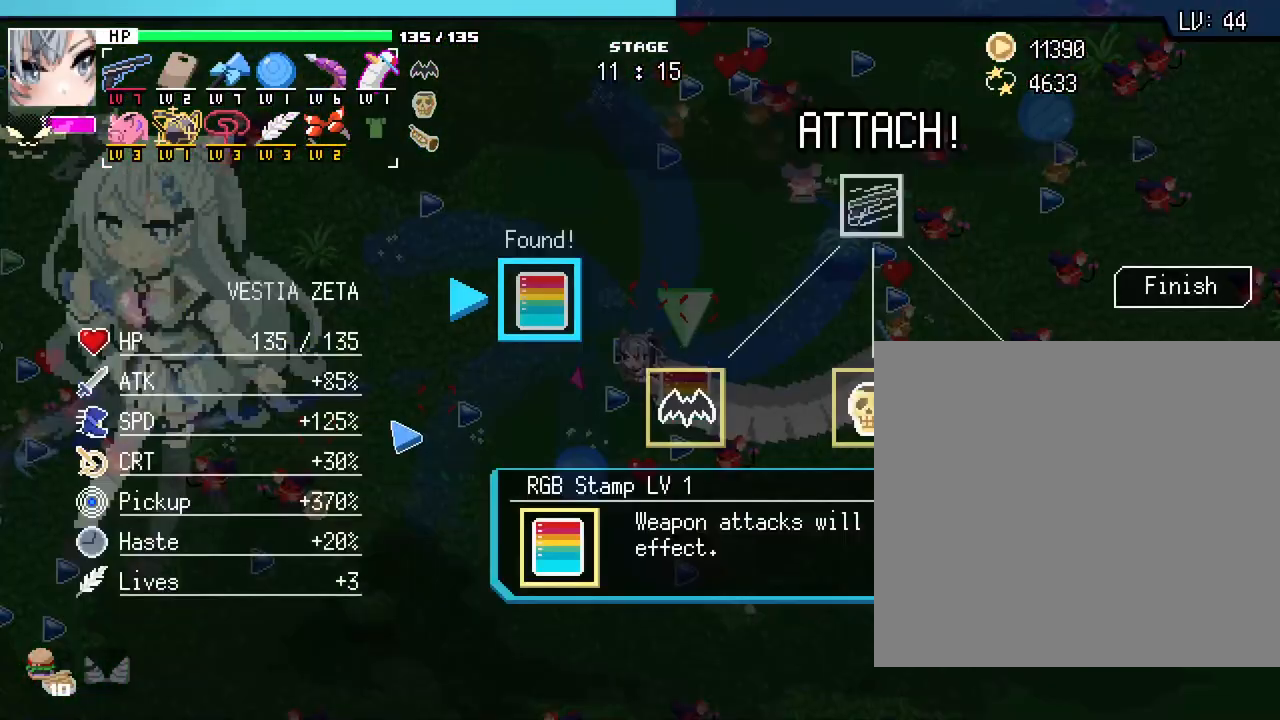
{"keys": [], "mouse": [], "events": []}
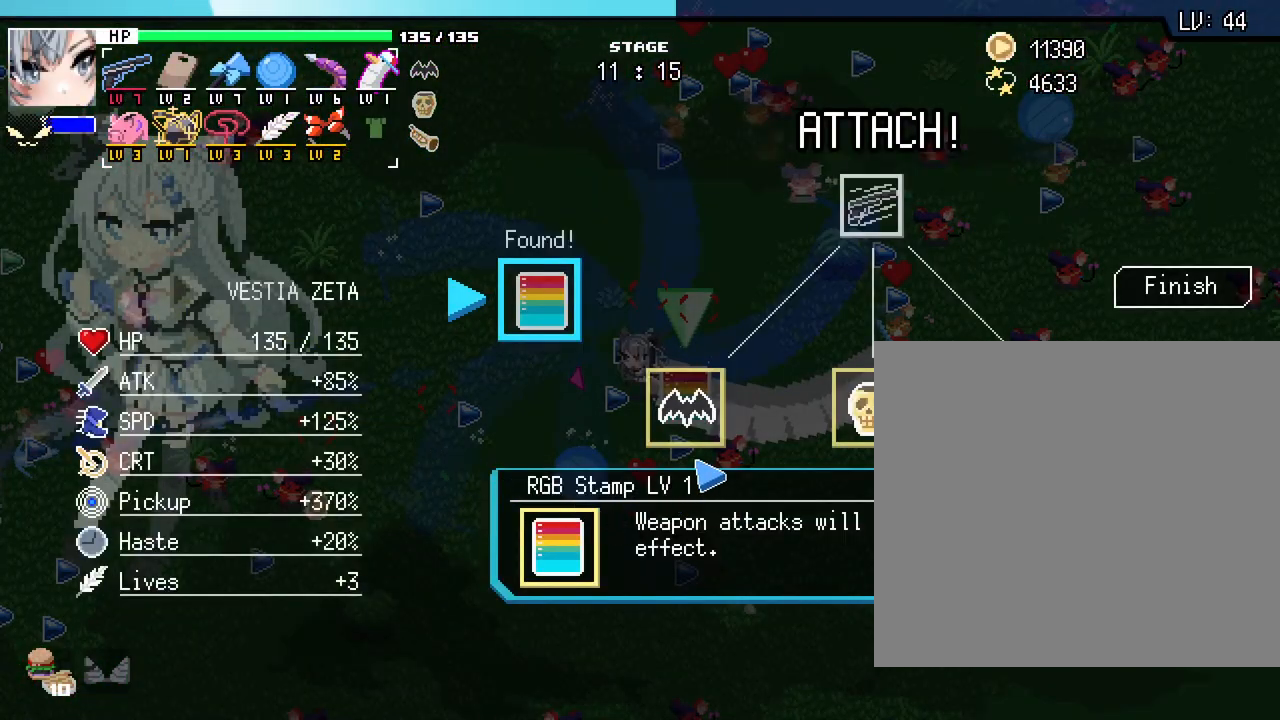
{"keys": [], "mouse": [], "events": []}
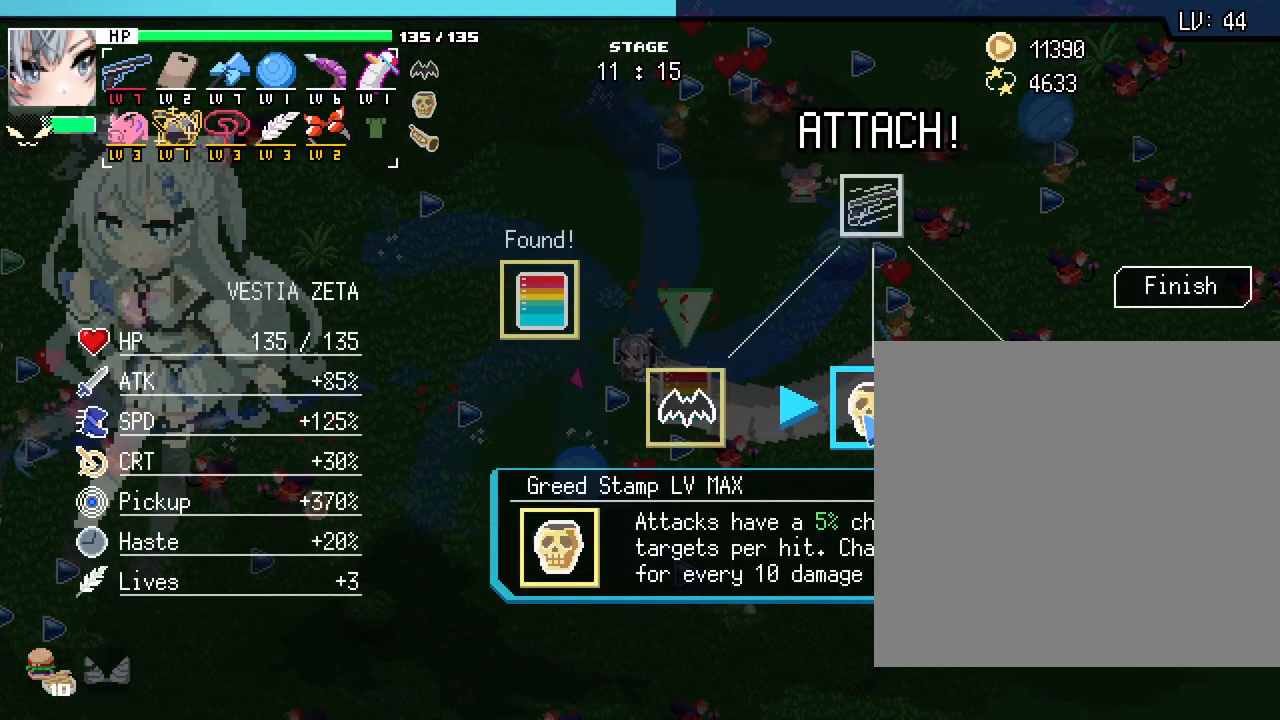
{"keys": [], "mouse": [], "events": [[400, "space", "down"], [483, "space", "up"]]}
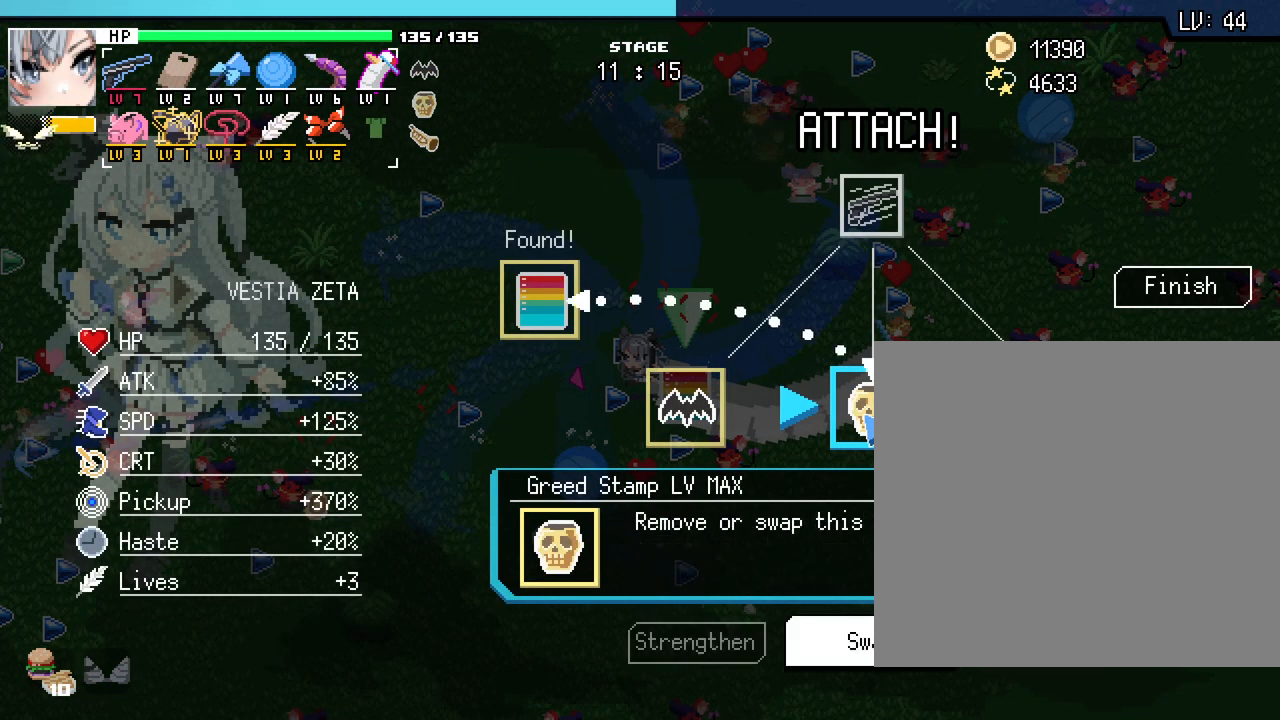
{"keys": [], "mouse": [], "events": []}
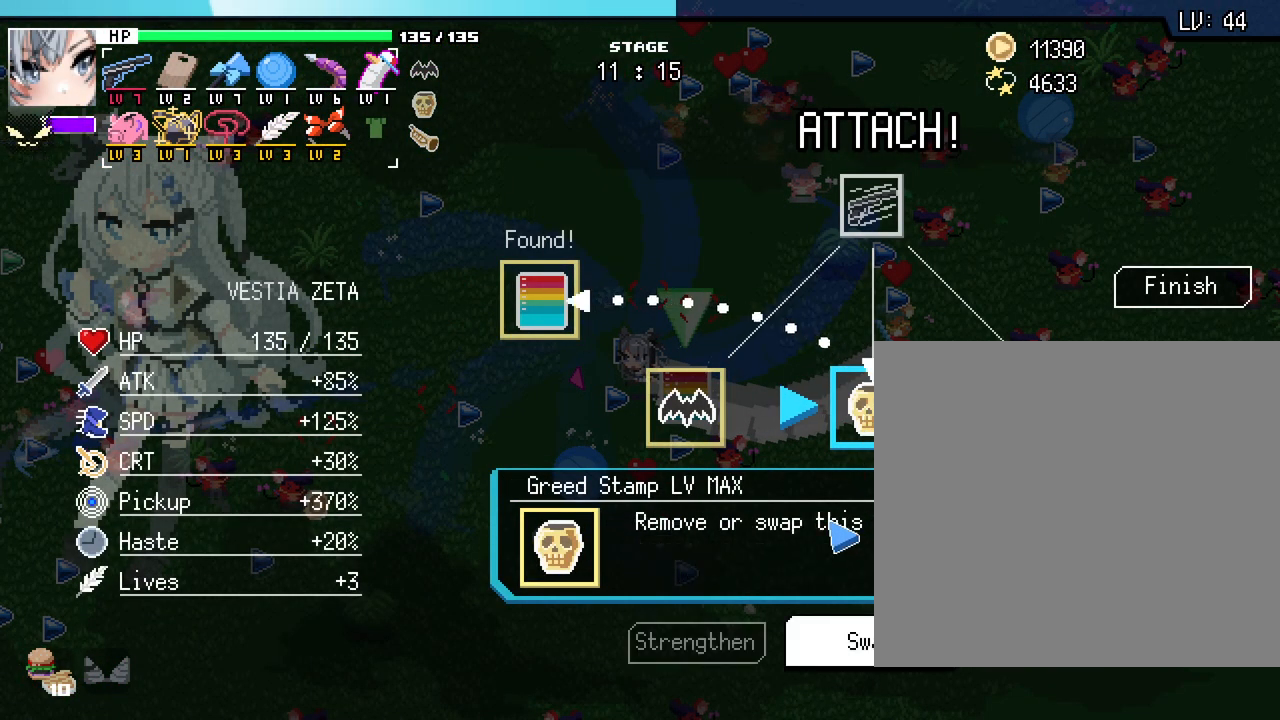
{"keys": [], "mouse": [], "events": [[233, "space", "down"], [317, "space", "up"]]}
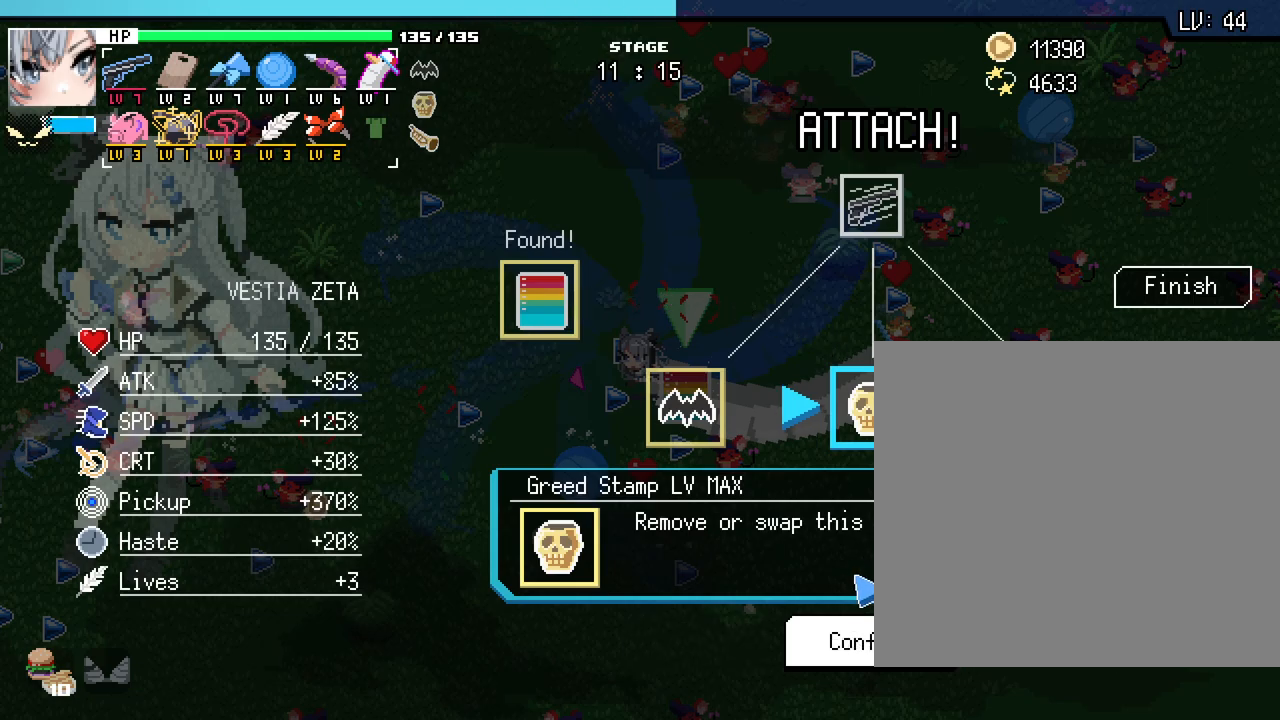
{"keys": [], "mouse": [], "events": [[250, "space", "down"], [317, "space", "up"]]}
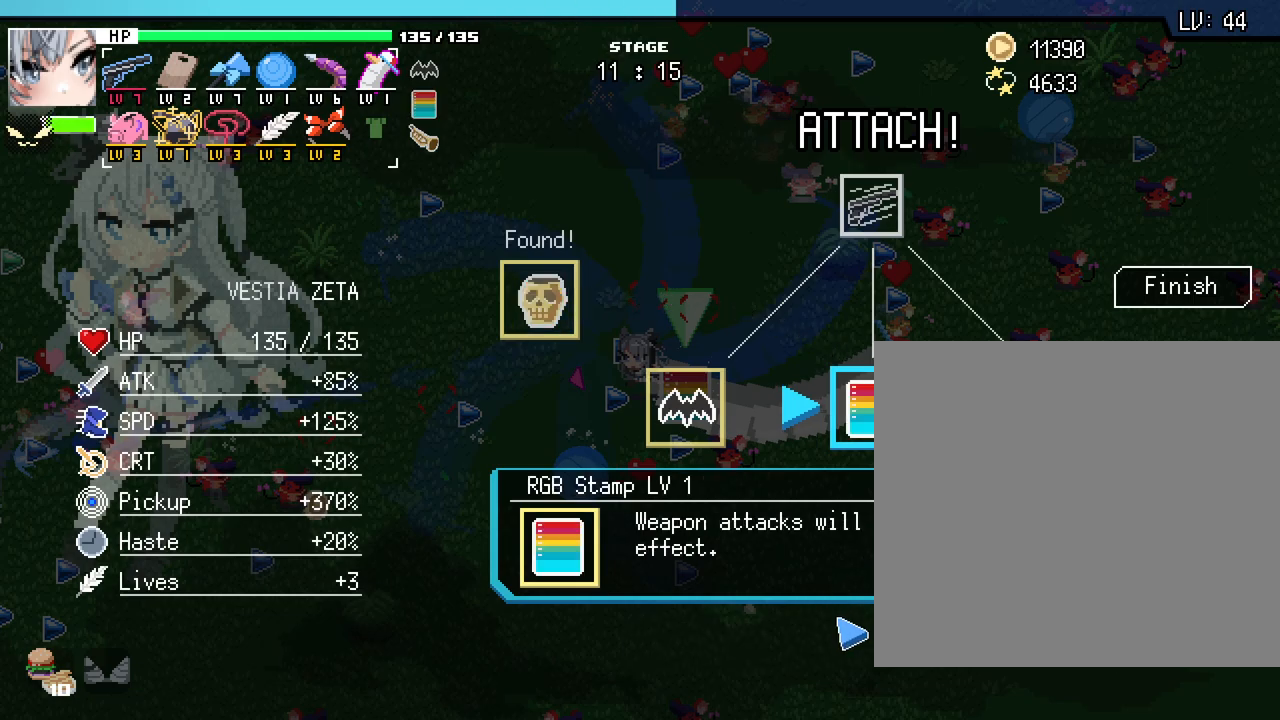
{"keys": [], "mouse": [], "events": [[350, "space", "down"], [433, "space", "up"]]}
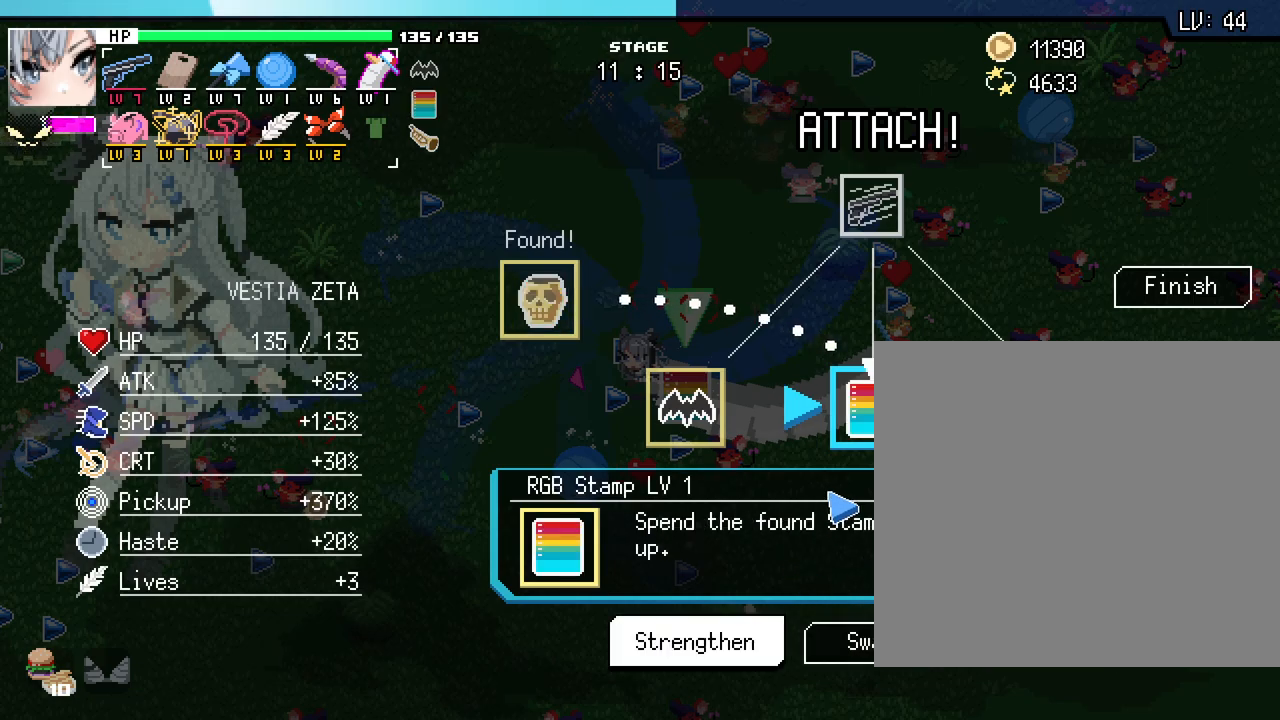
{"keys": [], "mouse": ["left"], "events": [[483, "mouse_left", "down"]]}
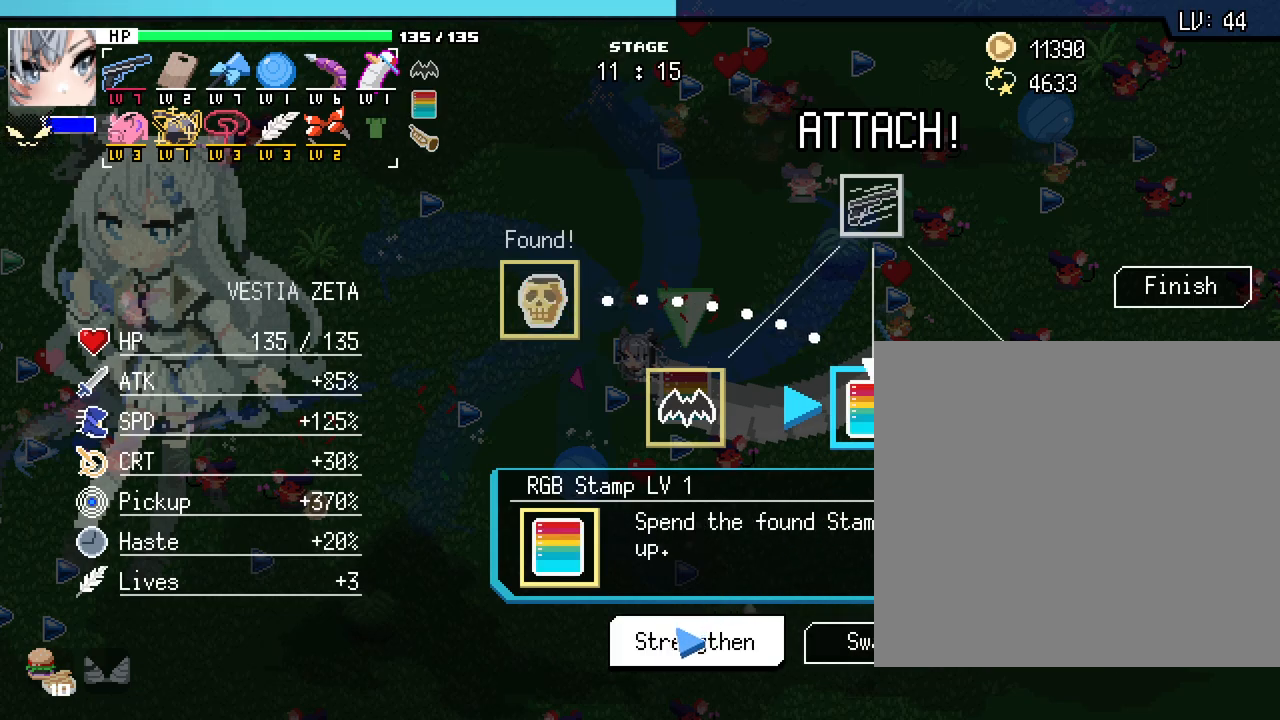
{"keys": [], "mouse": [], "events": [[83, "mouse_left", "up"], [383, "mouse_left", "down"], [500, "mouse_left", "up"]]}
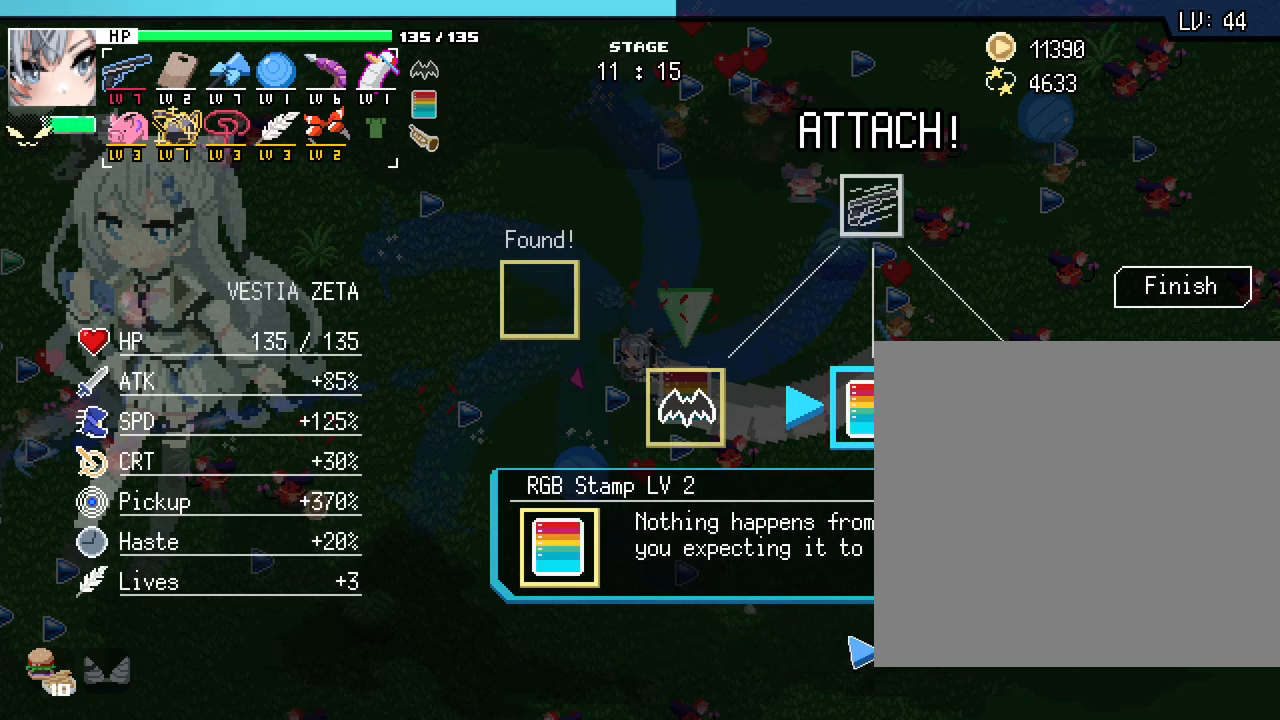
{"keys": [], "mouse": [], "events": [[317, "mouse_right", "down"], [400, "mouse_right", "up"]]}
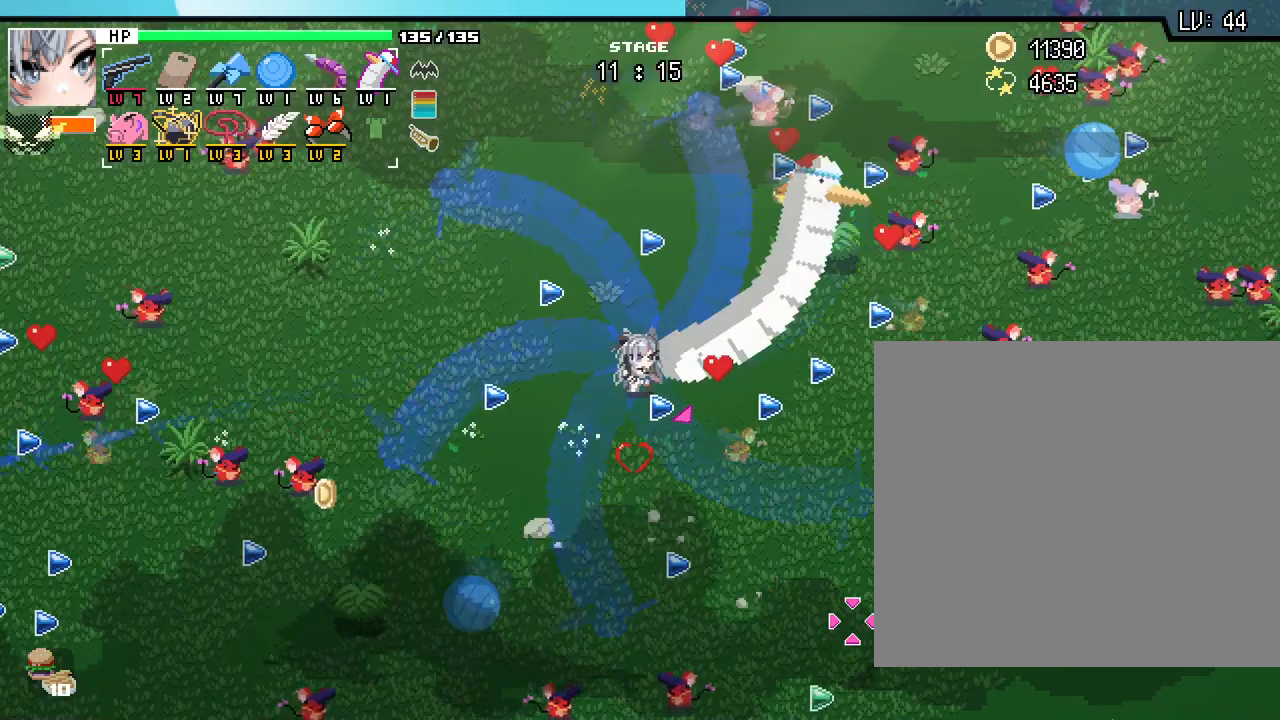
{"keys": ["a", "s"], "mouse": [], "events": [[100, "d", "down"], [217, "s", "down"], [350, "d", "up"], [500, "a", "down"]]}
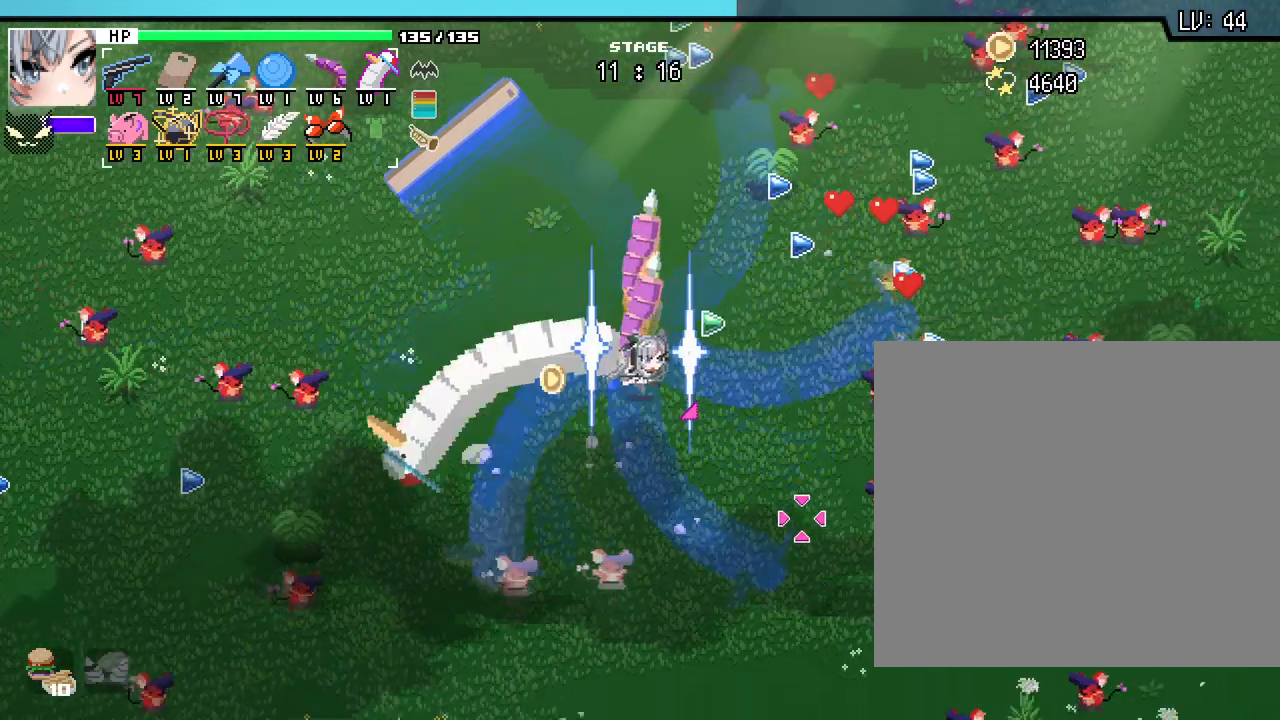
{"keys": ["d", "w"], "mouse": [], "events": [[83, "s", "up"], [200, "w", "down"], [317, "a", "up"], [383, "d", "down"]]}
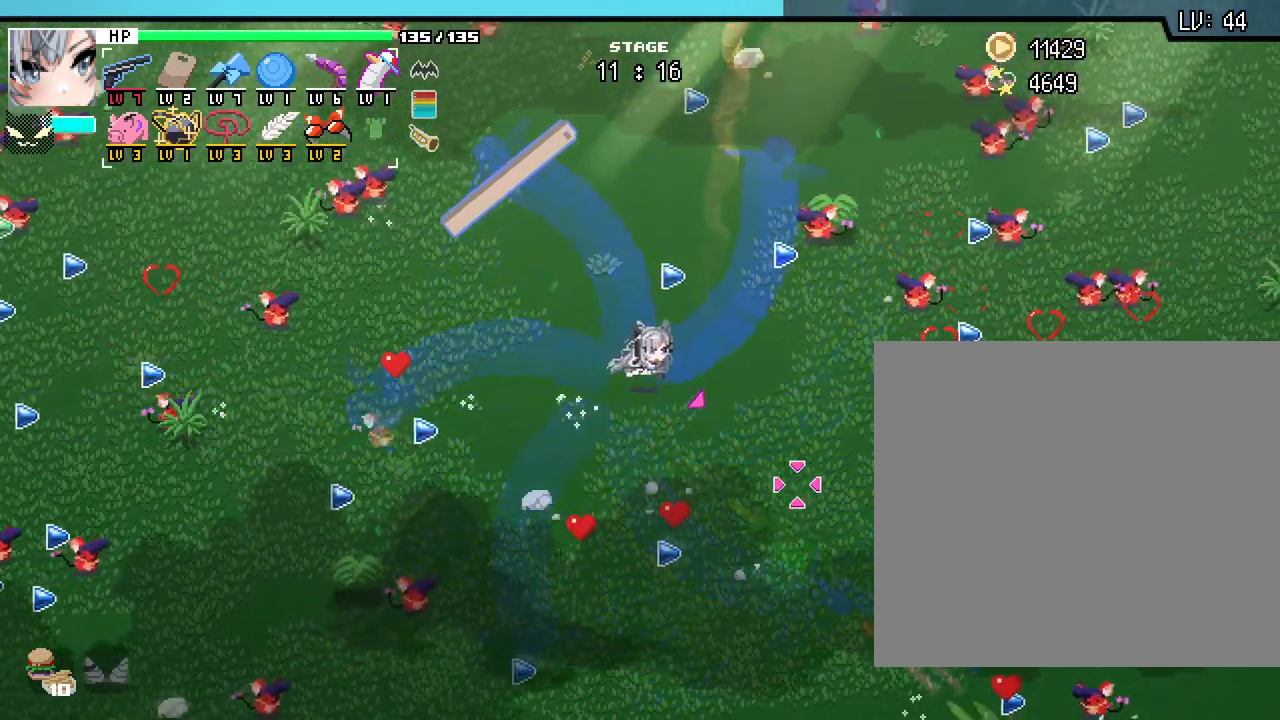
{"keys": ["a", "s"], "mouse": [], "events": [[50, "w", "up"], [233, "s", "down"], [367, "d", "up"], [417, "a", "down"]]}
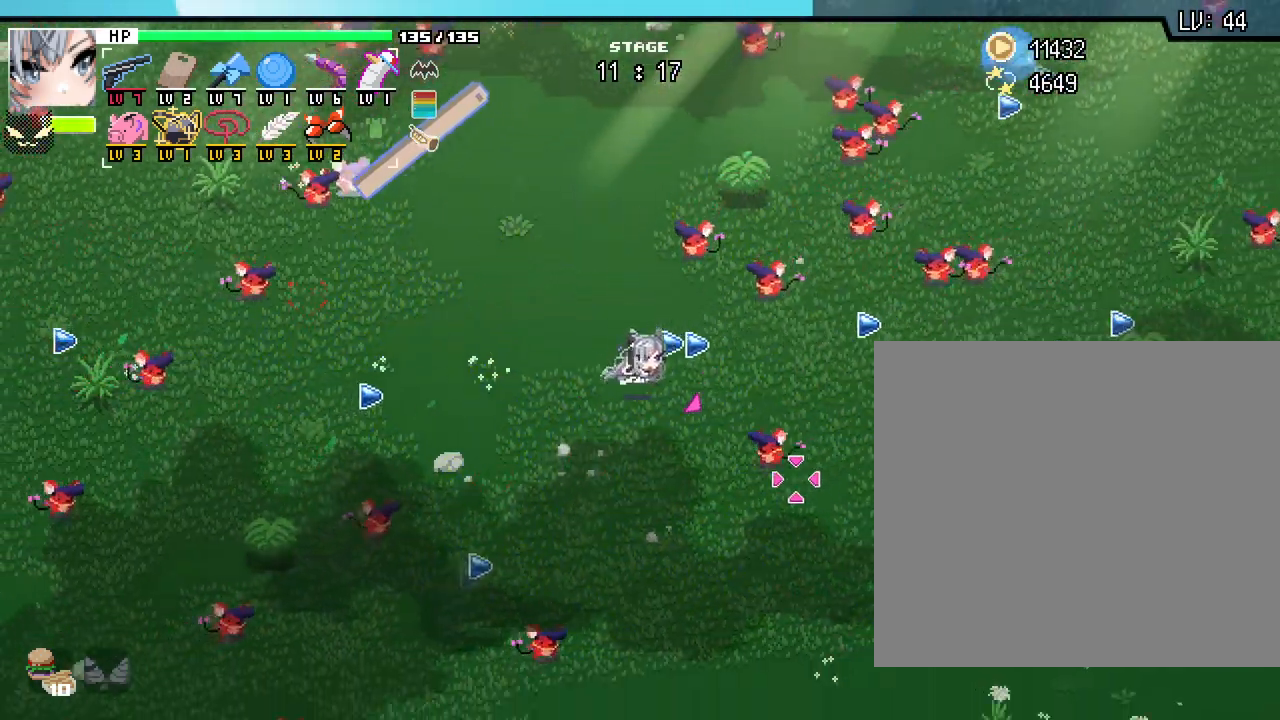
{"keys": ["a", "w"], "mouse": [], "events": [[150, "a", "up"], [167, "d", "down"], [217, "s", "up"], [333, "w", "down"], [417, "d", "up"], [467, "a", "down"]]}
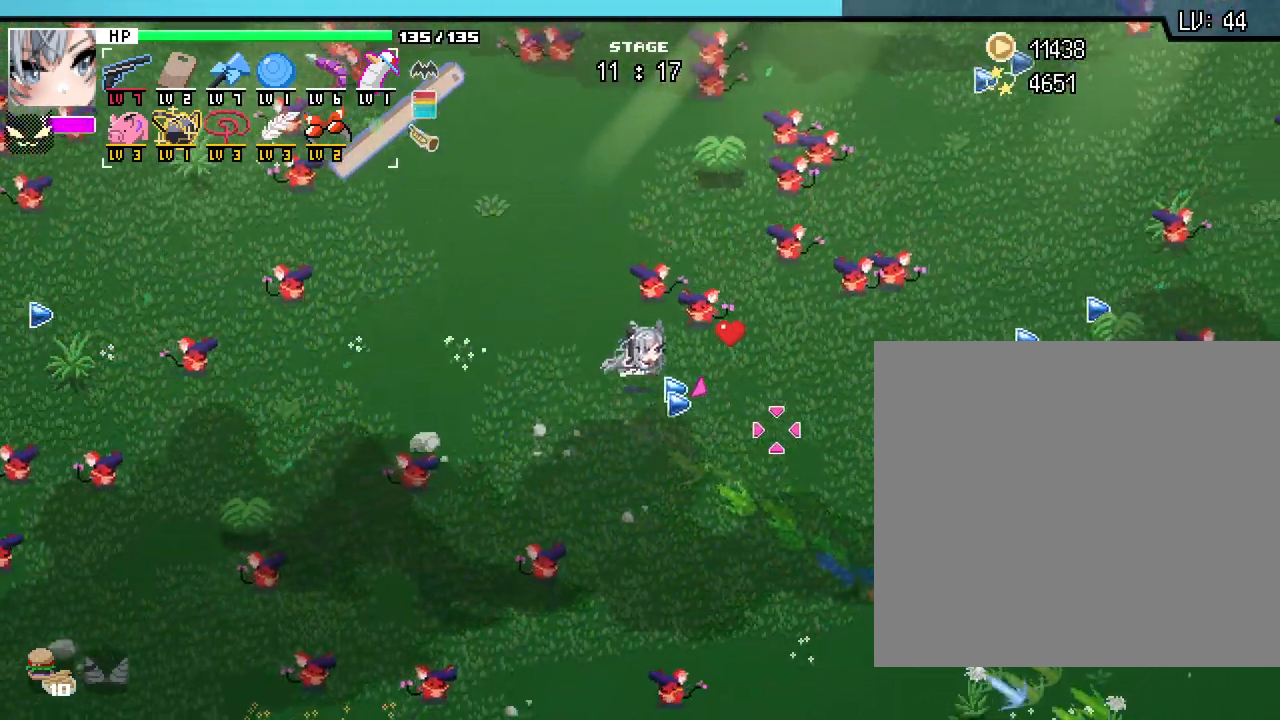
{"keys": ["a"], "mouse": [], "events": [[267, "w", "up"]]}
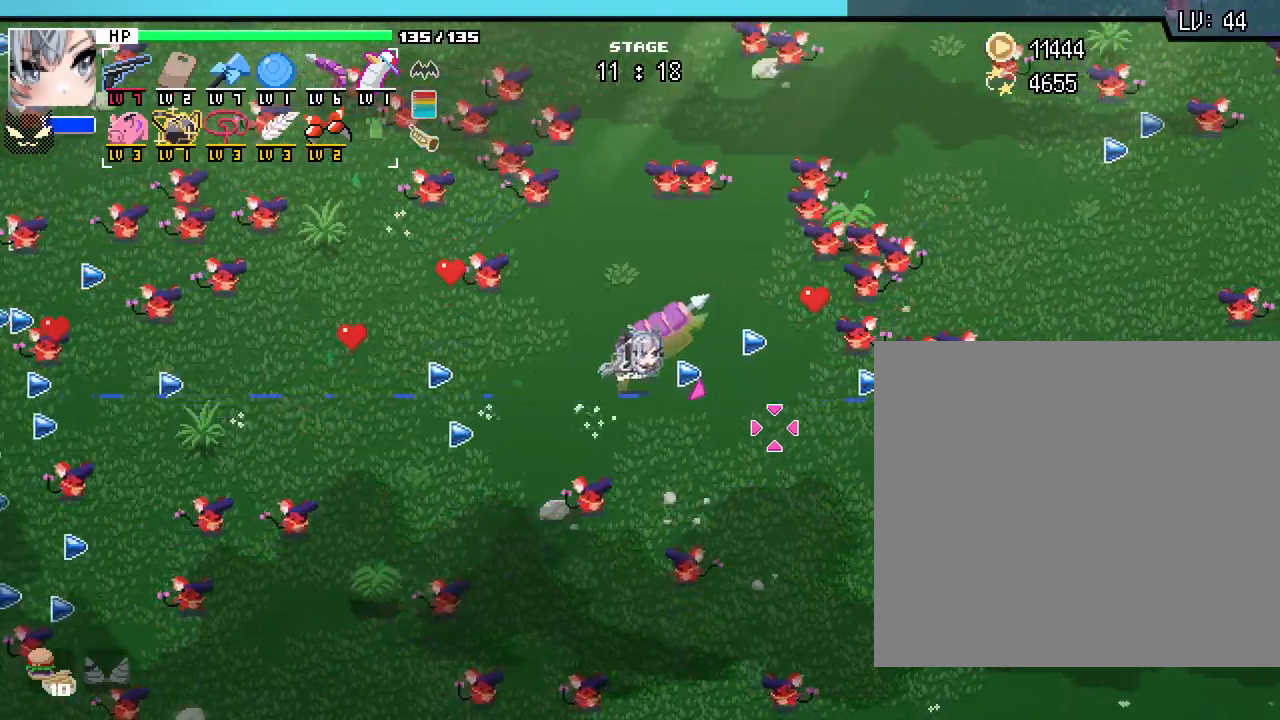
{"keys": ["d"], "mouse": [], "events": [[33, "s", "down"], [83, "d", "down"], [117, "a", "up"], [183, "s", "up"], [333, "w", "down"], [483, "w", "up"]]}
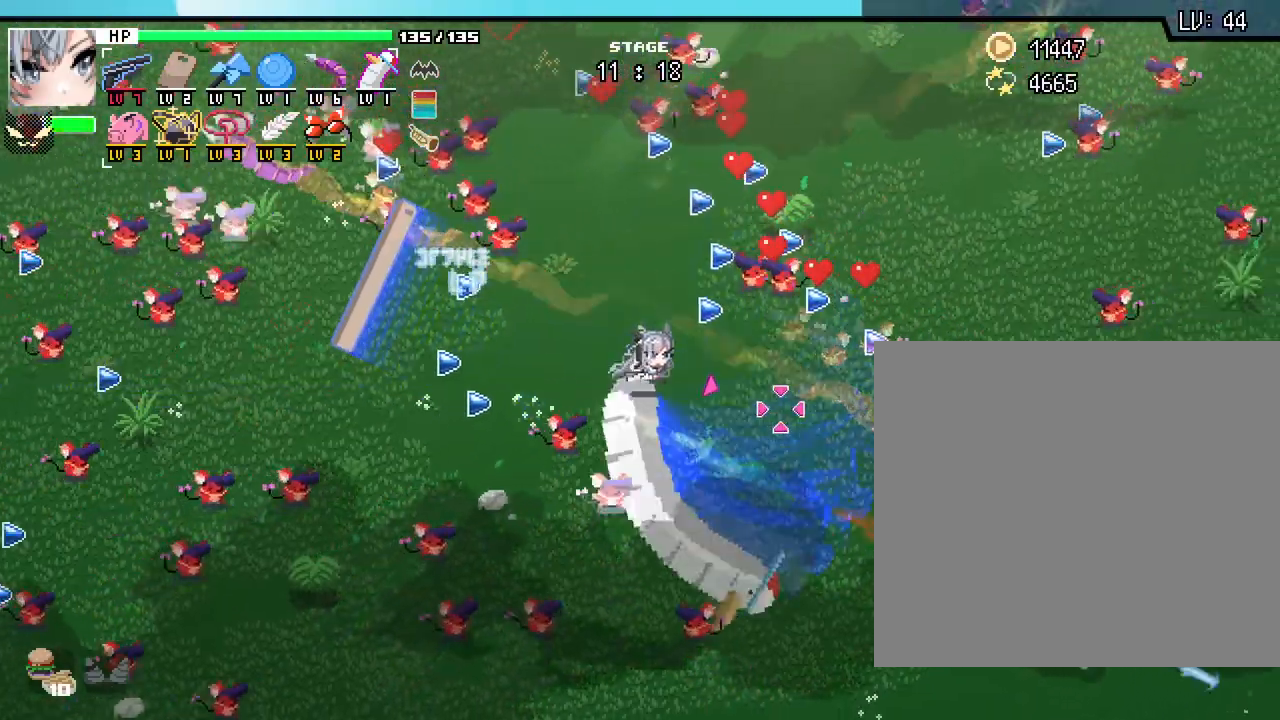
{"keys": ["d"], "mouse": [], "events": [[133, "s", "down"], [367, "s", "up"]]}
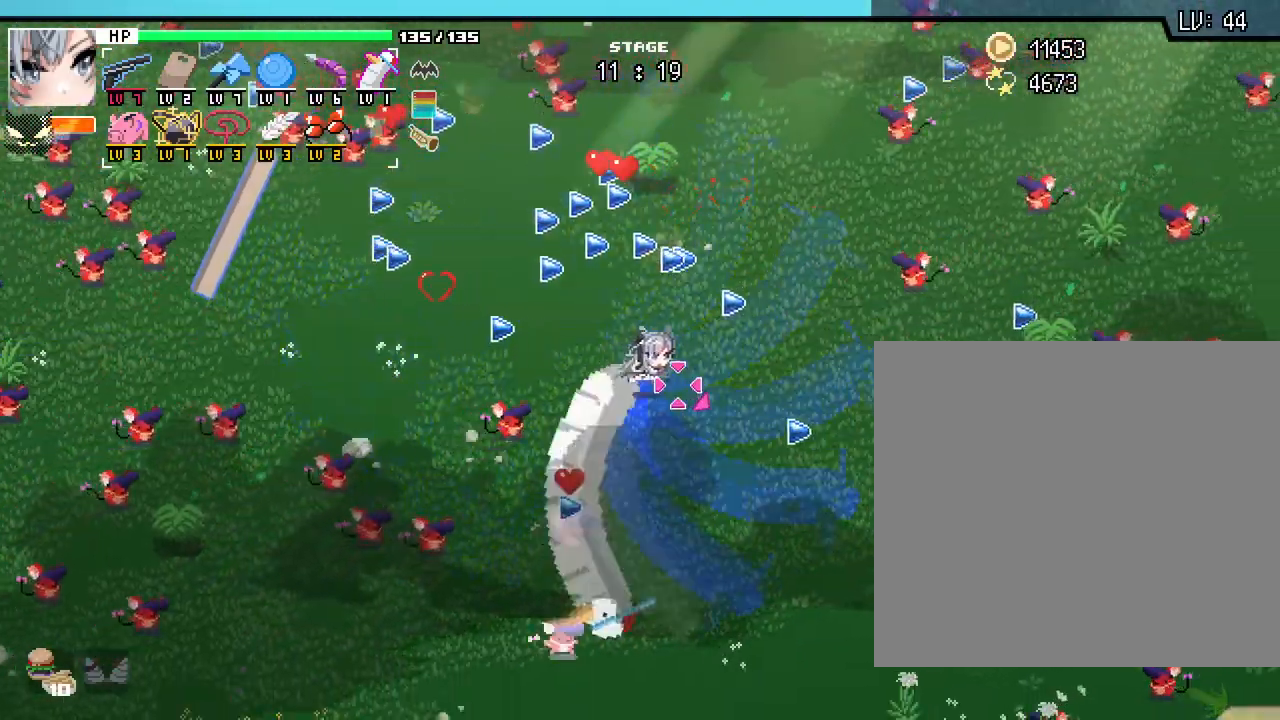
{"keys": ["d"], "mouse": [], "events": [[33, "w", "down"], [217, "w", "up"]]}
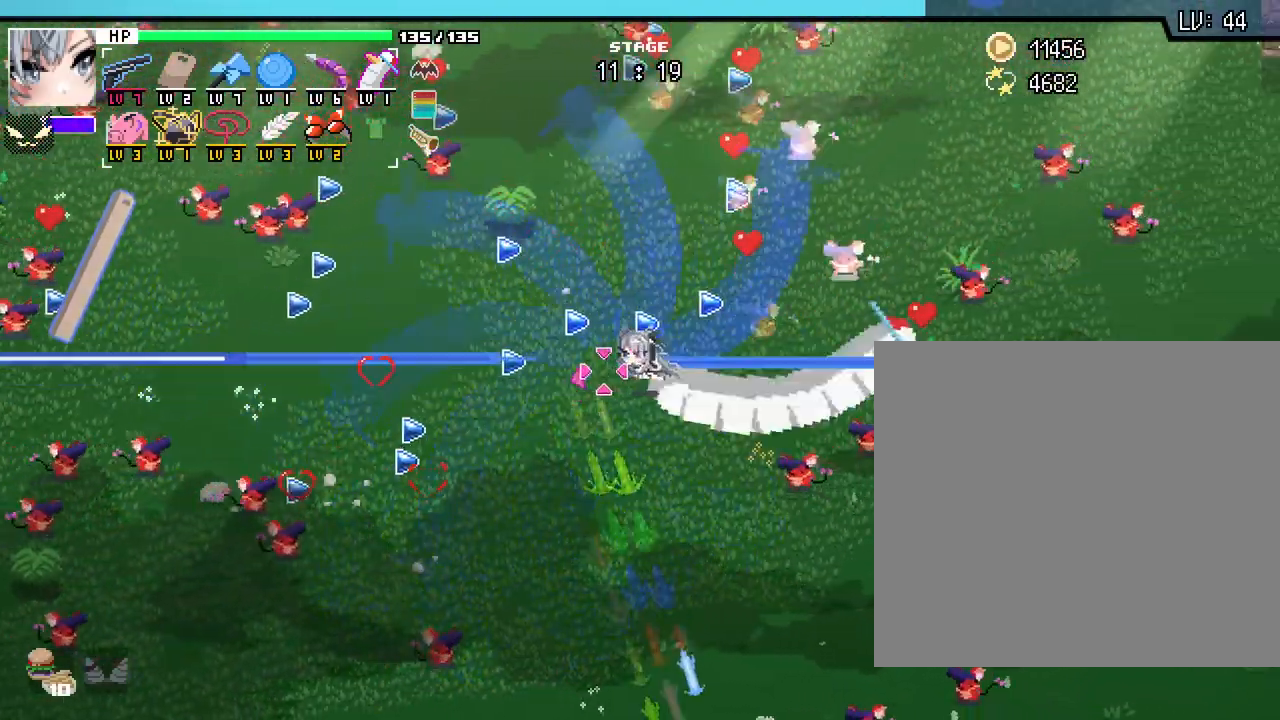
{"keys": ["a", "w"], "mouse": [], "events": [[33, "w", "down"], [167, "d", "up"], [267, "a", "down"]]}
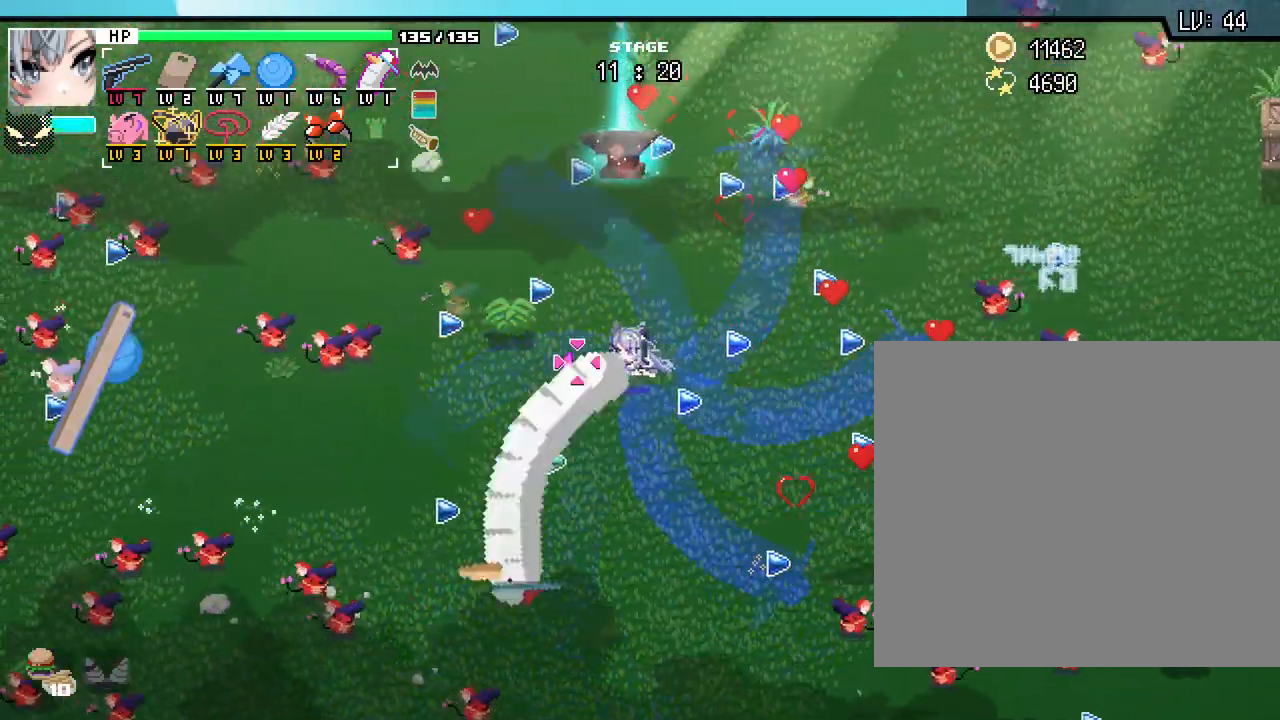
{"keys": ["d", "s"], "mouse": [], "events": [[150, "a", "up"], [217, "d", "down"], [283, "w", "up"], [500, "s", "down"]]}
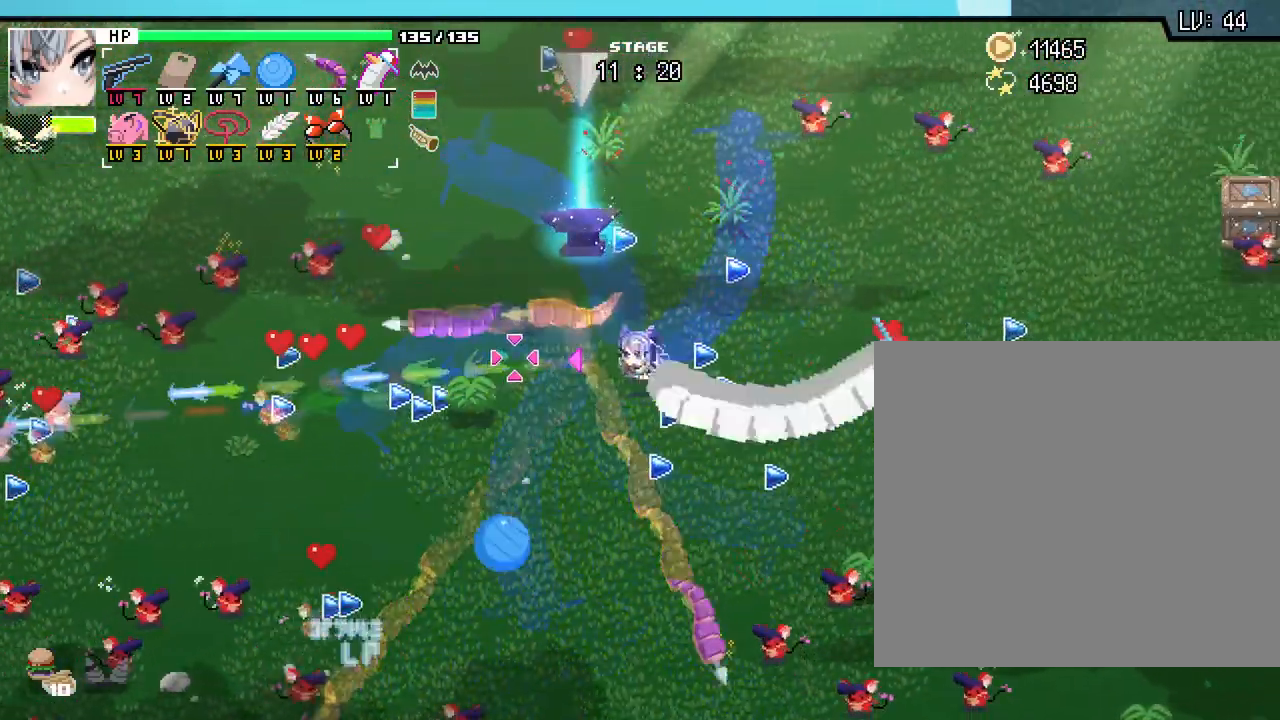
{"keys": ["w"], "mouse": [], "events": [[83, "d", "up"], [100, "a", "down"], [150, "s", "up"], [233, "w", "down"], [283, "a", "up"]]}